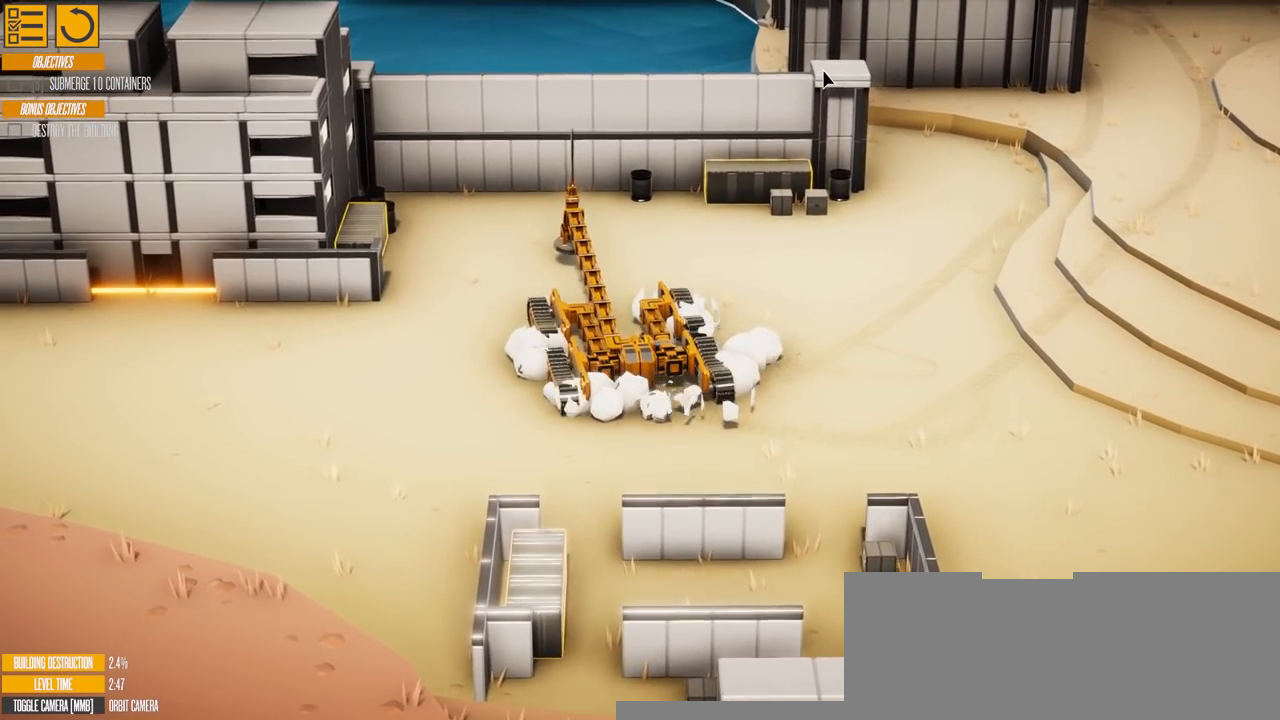
Gameplay with keyboard; each line is a JSON object with the keys held at the frame after it. "events" lists presses ("down") and releases ("up") of "a", "d", "e", "s" and "w" between this image and that frame as [ms after this image, input, new state], when the widget could be followed in between. No other keys are recorded. Mouse input is not recorded.
{"keys": ["w"], "events": [[383, "d", "up"]]}
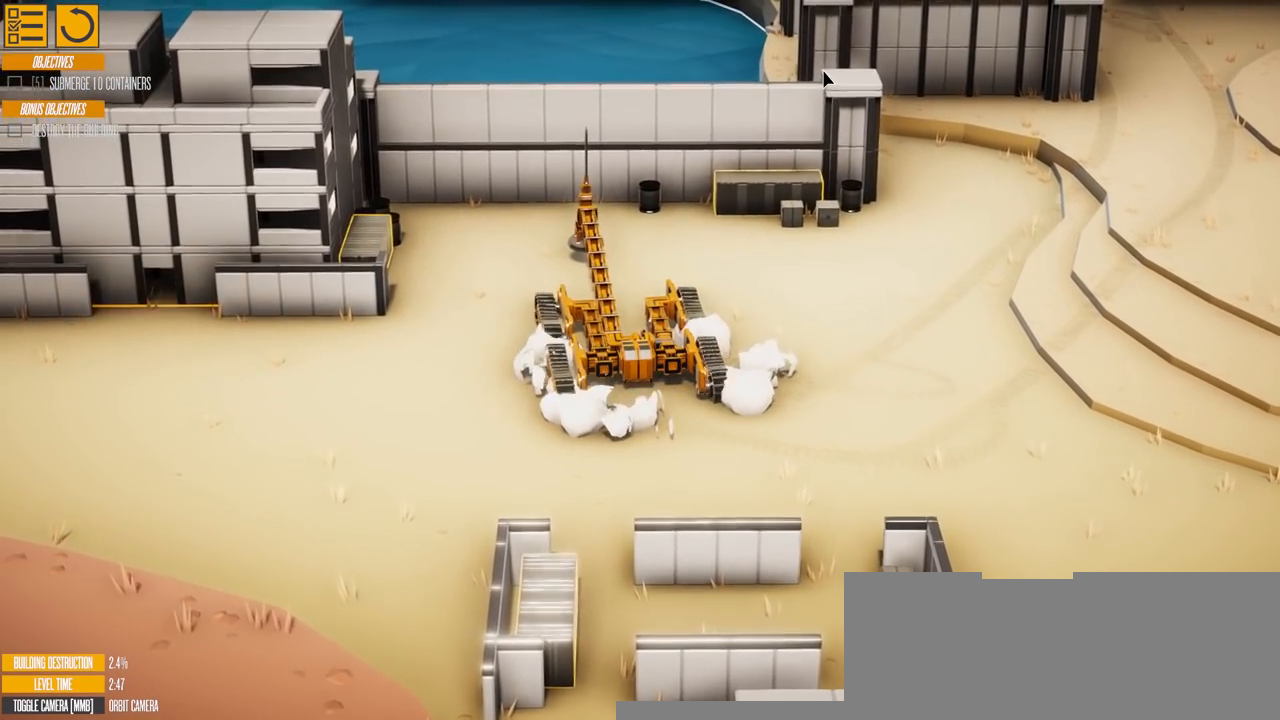
{"keys": ["w"], "events": []}
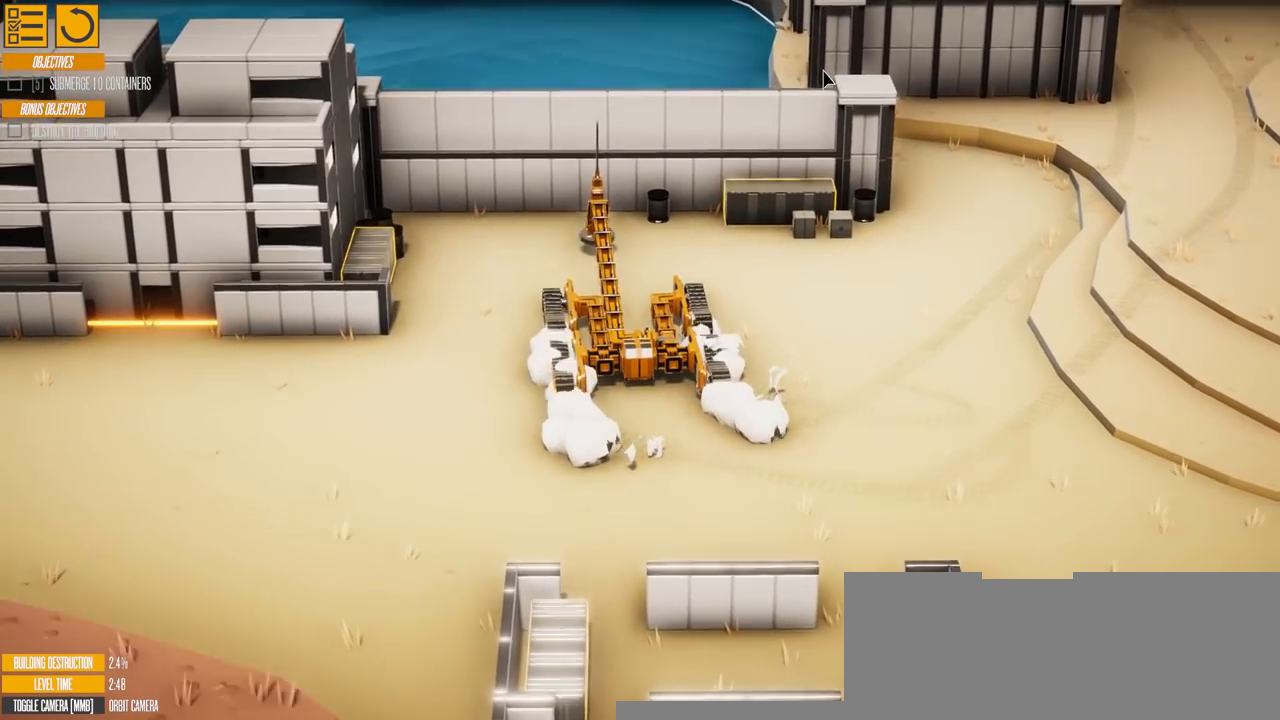
{"keys": ["w"], "events": []}
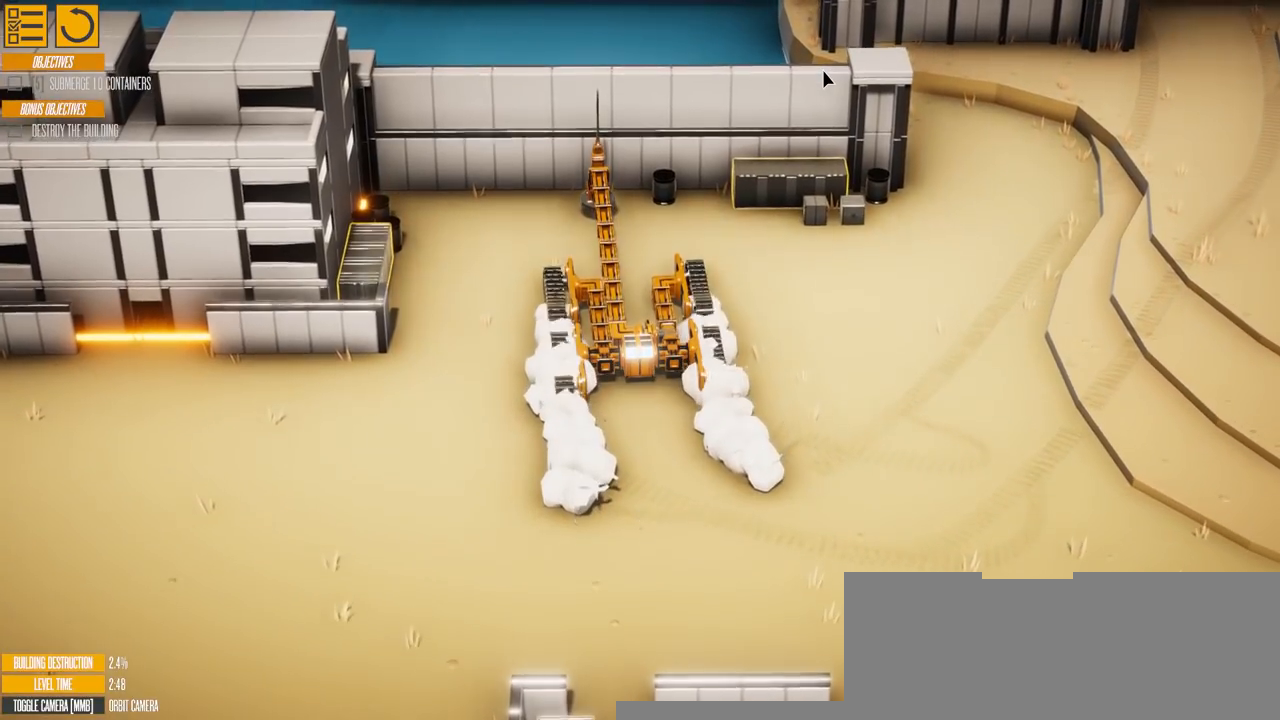
{"keys": ["w"], "events": []}
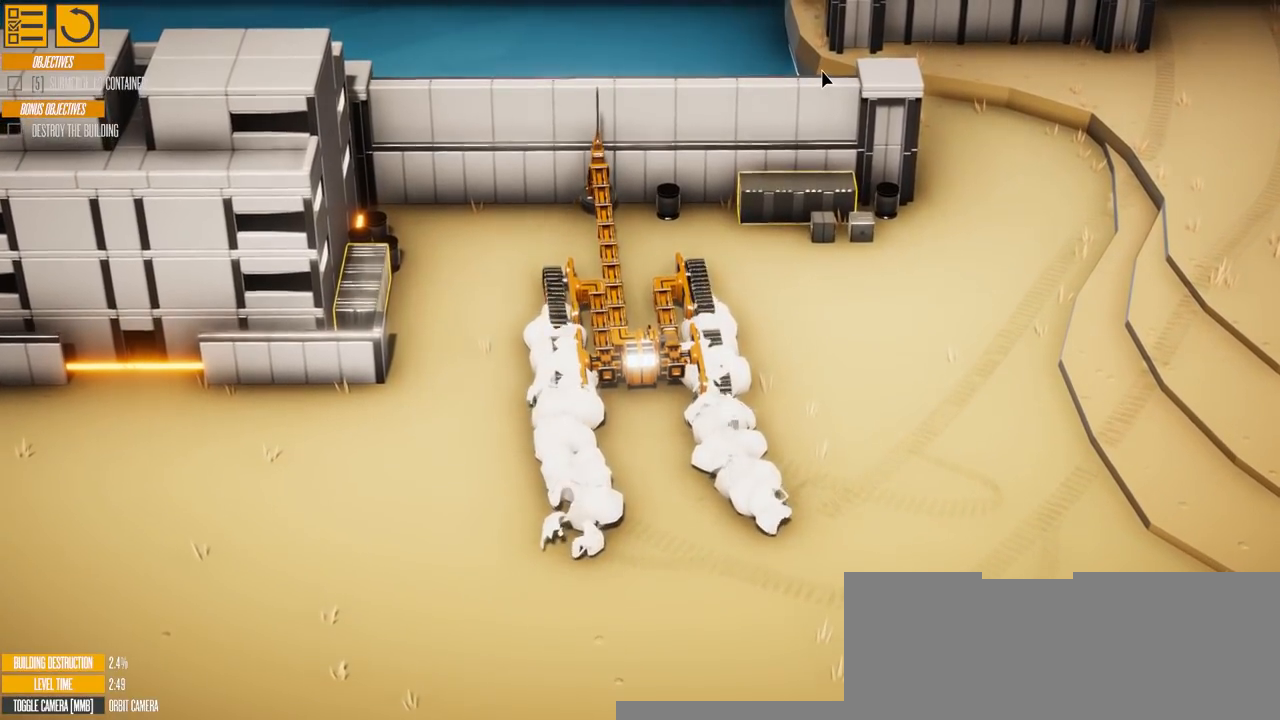
{"keys": ["s"], "events": [[300, "w", "up"], [433, "s", "down"]]}
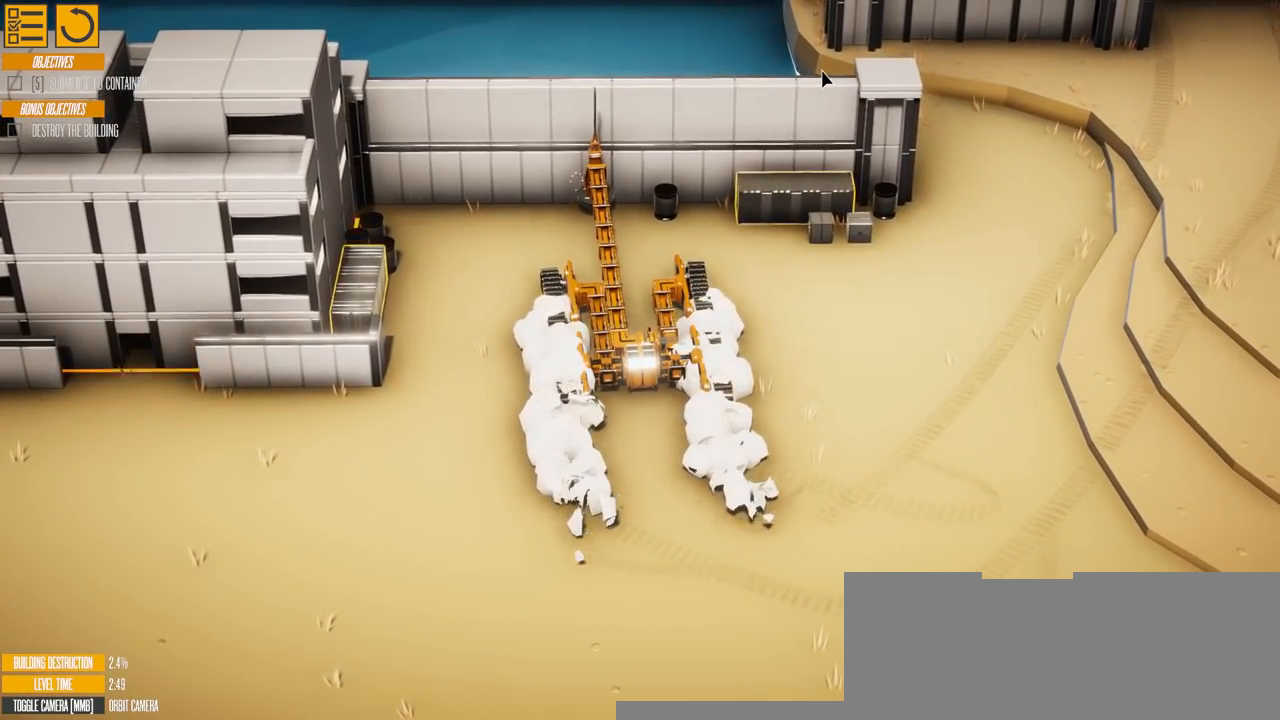
{"keys": ["s"], "events": []}
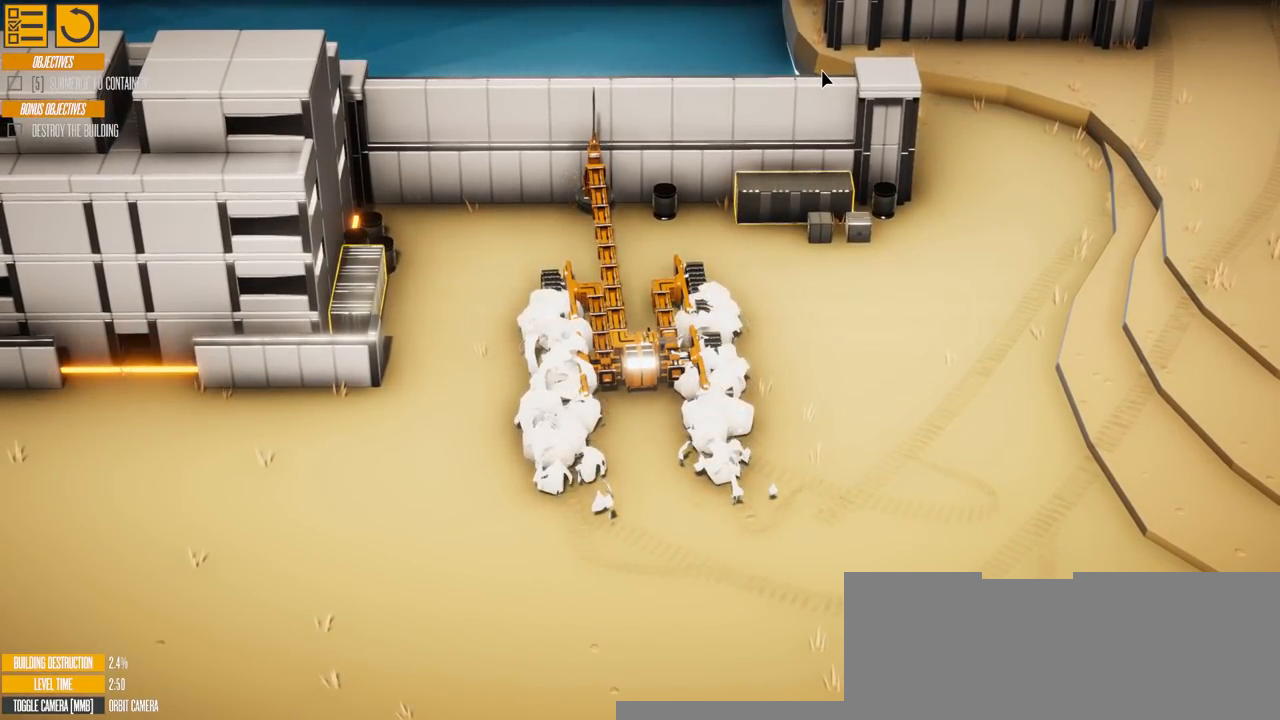
{"keys": ["s"], "events": []}
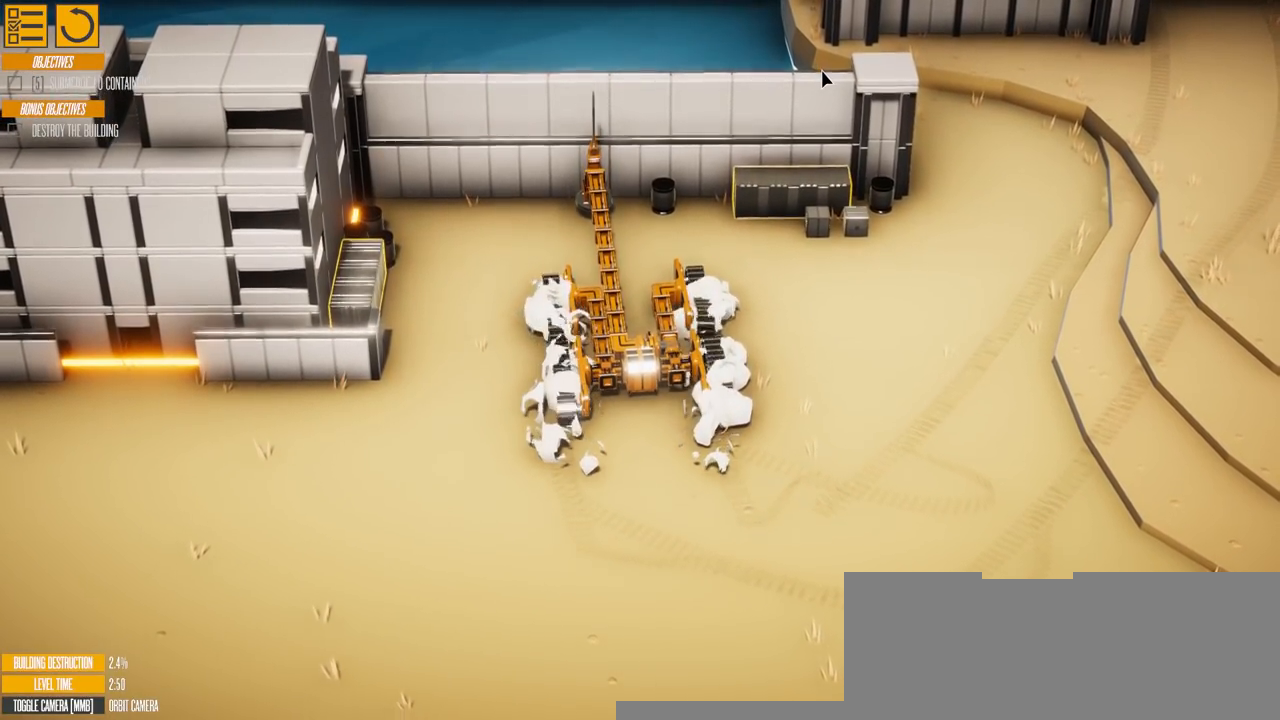
{"keys": ["s"], "events": []}
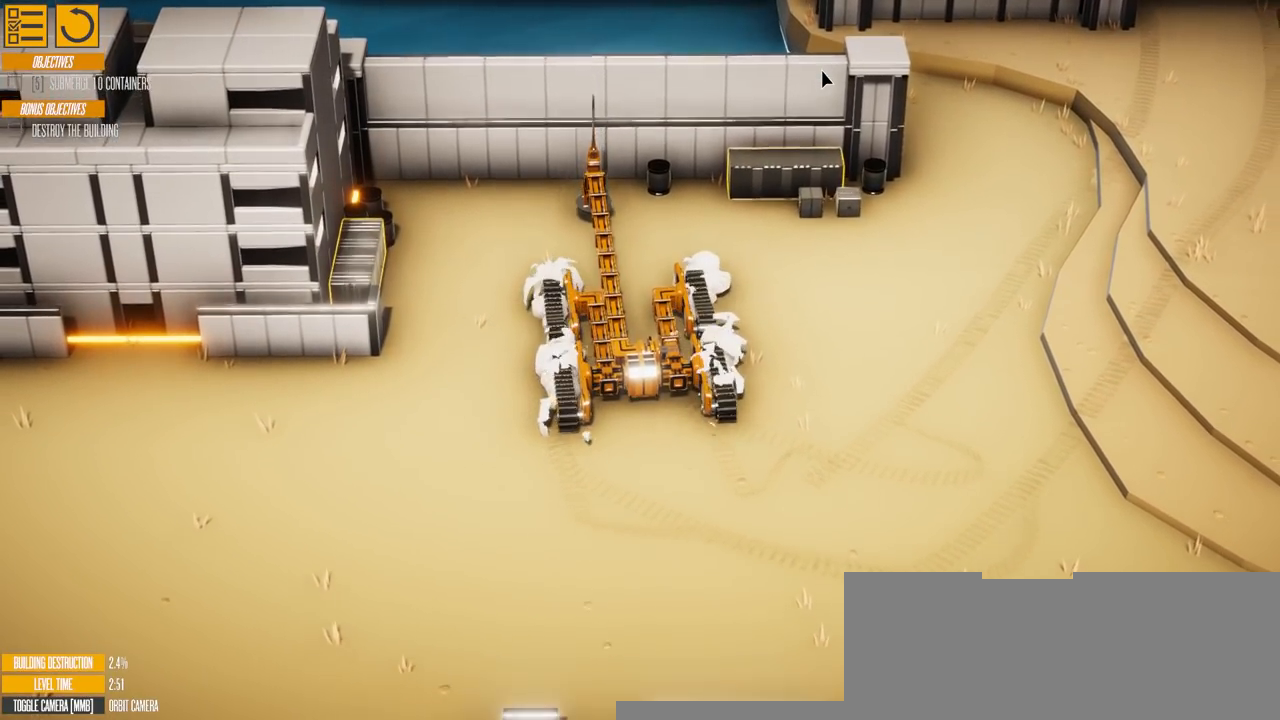
{"keys": ["w"], "events": [[150, "s", "up"], [333, "w", "down"]]}
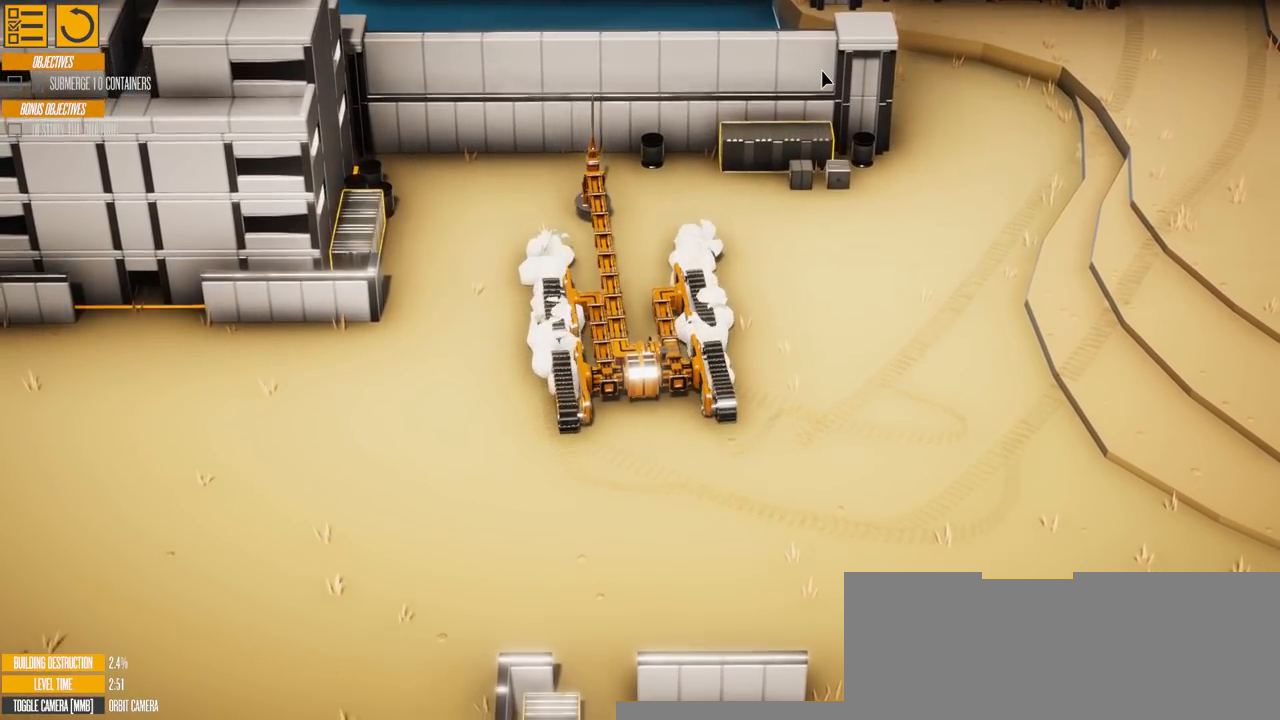
{"keys": ["w"], "events": []}
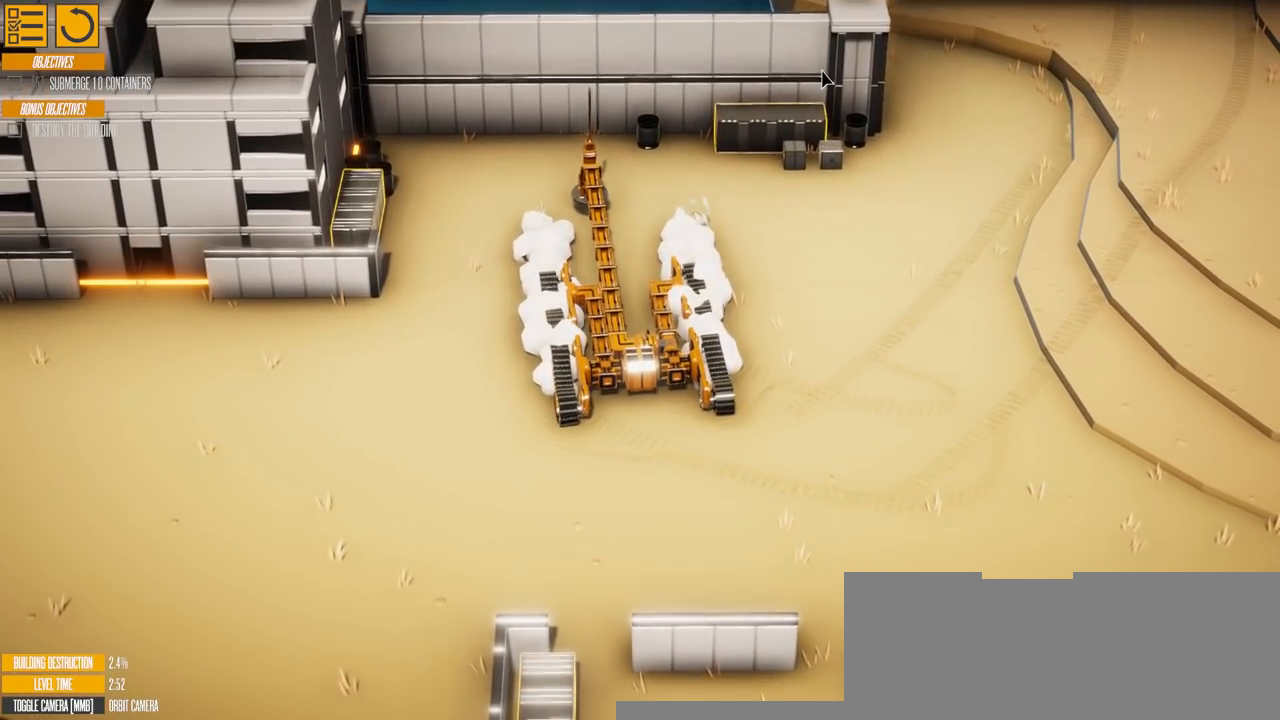
{"keys": ["w"], "events": []}
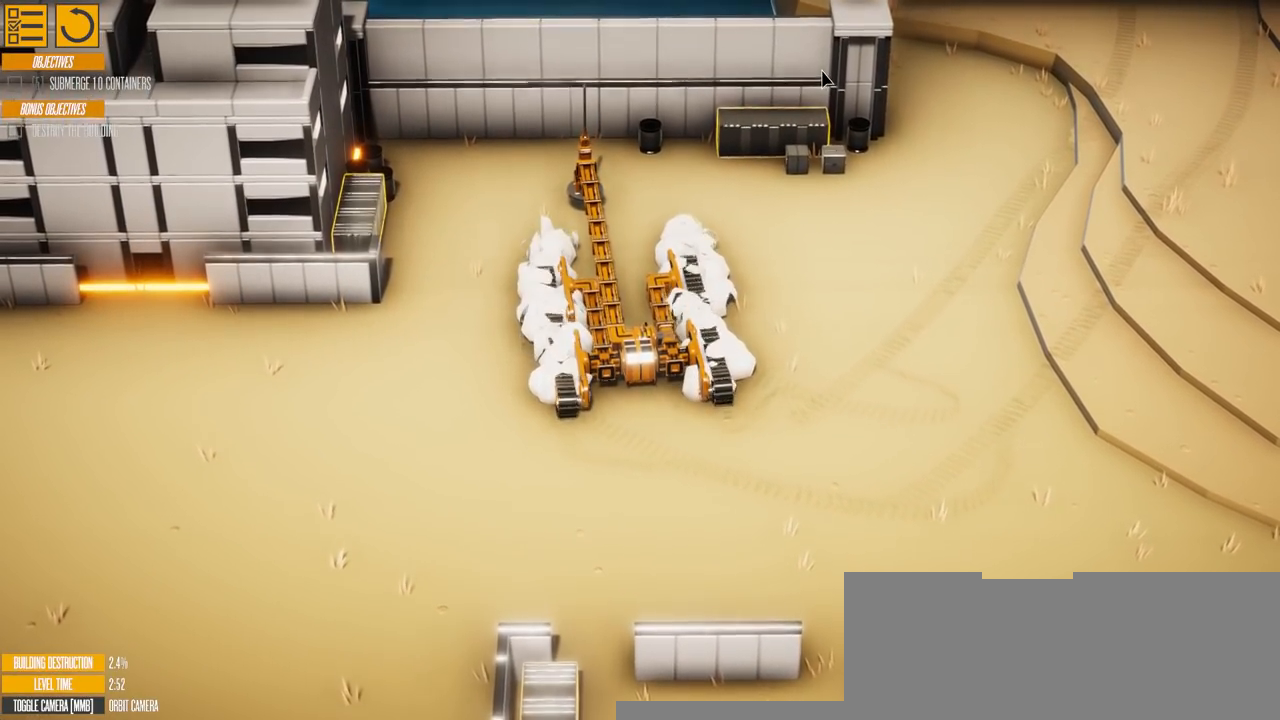
{"keys": ["d", "w"], "events": [[384, "d", "down"]]}
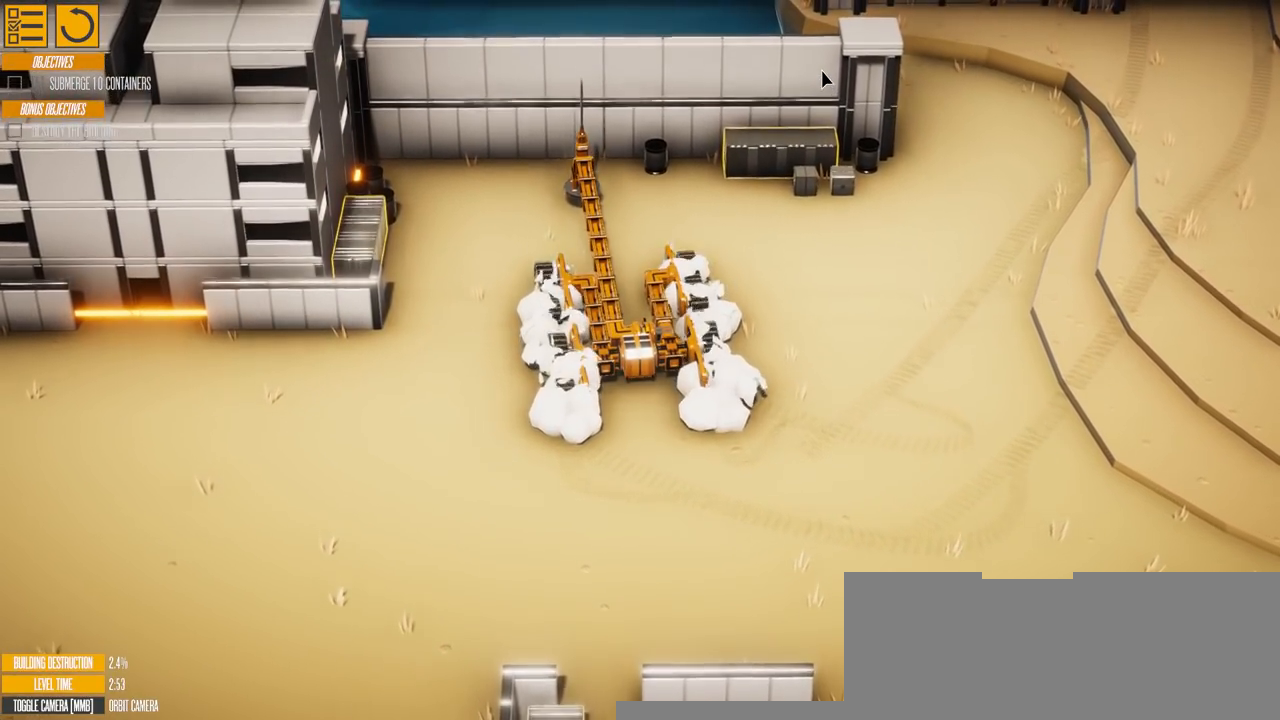
{"keys": ["w"], "events": [[400, "d", "up"]]}
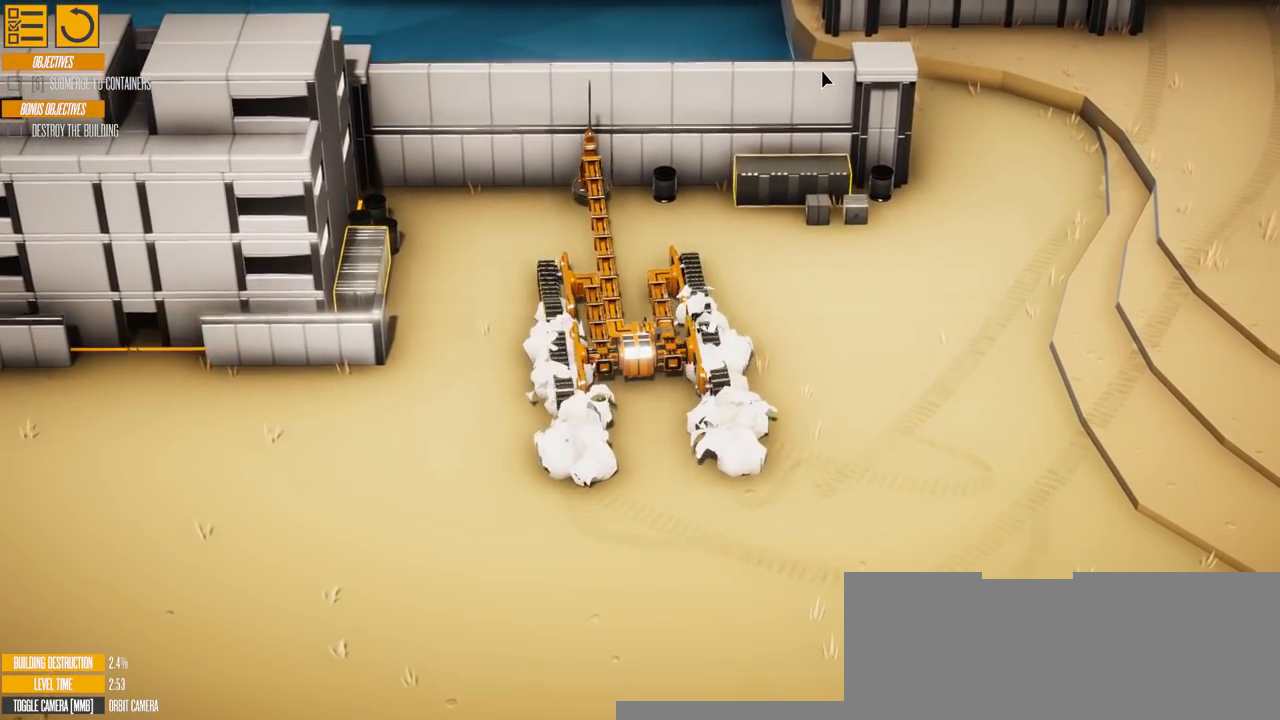
{"keys": ["w"], "events": []}
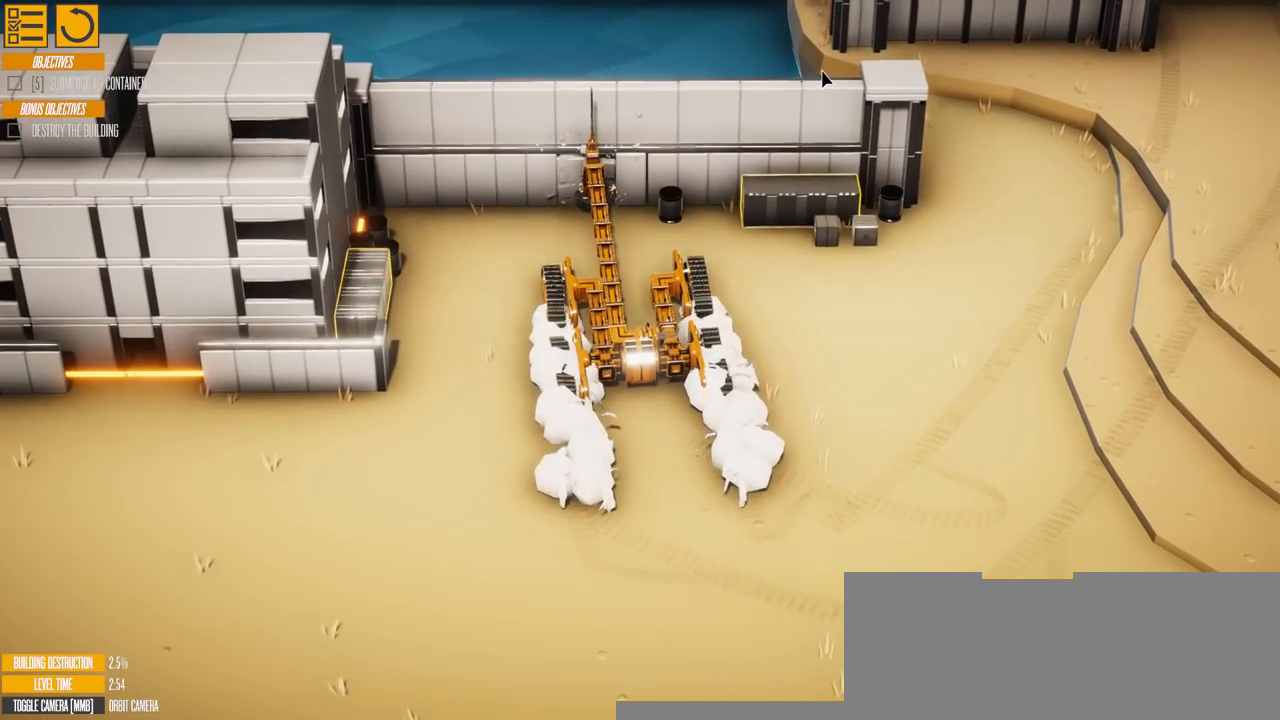
{"keys": [], "events": [[484, "w", "up"]]}
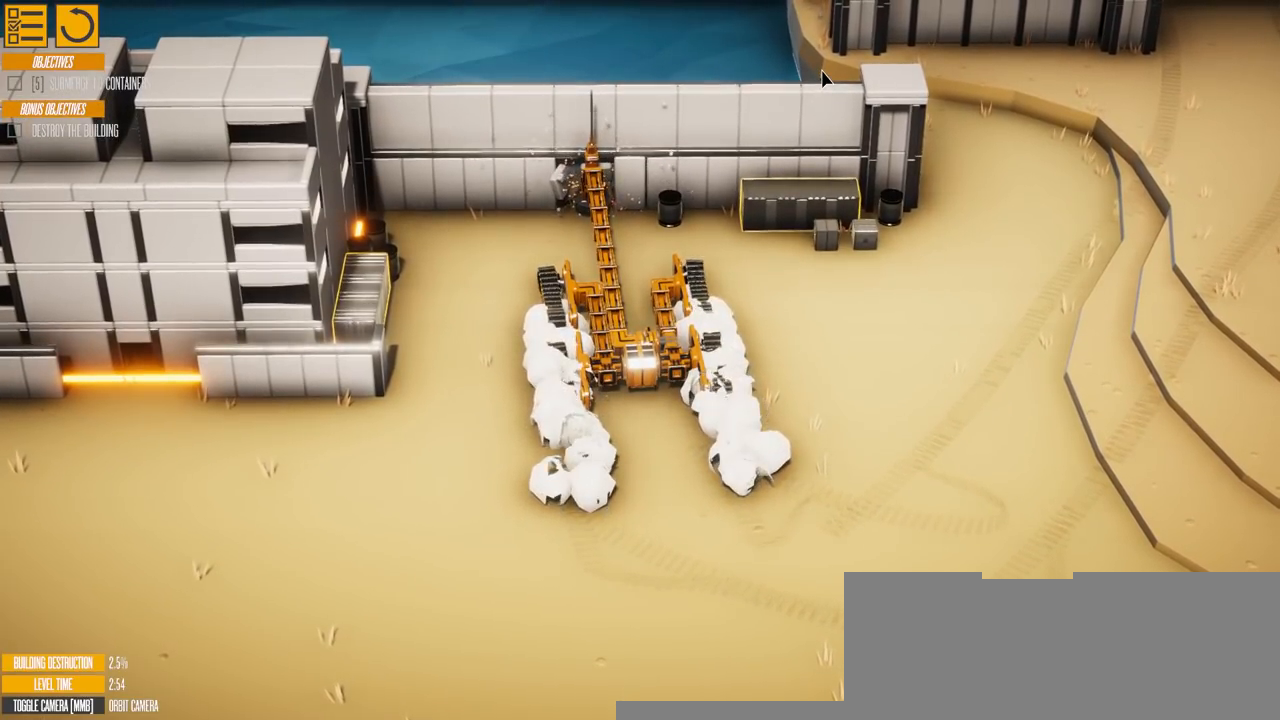
{"keys": ["s"], "events": [[100, "s", "down"]]}
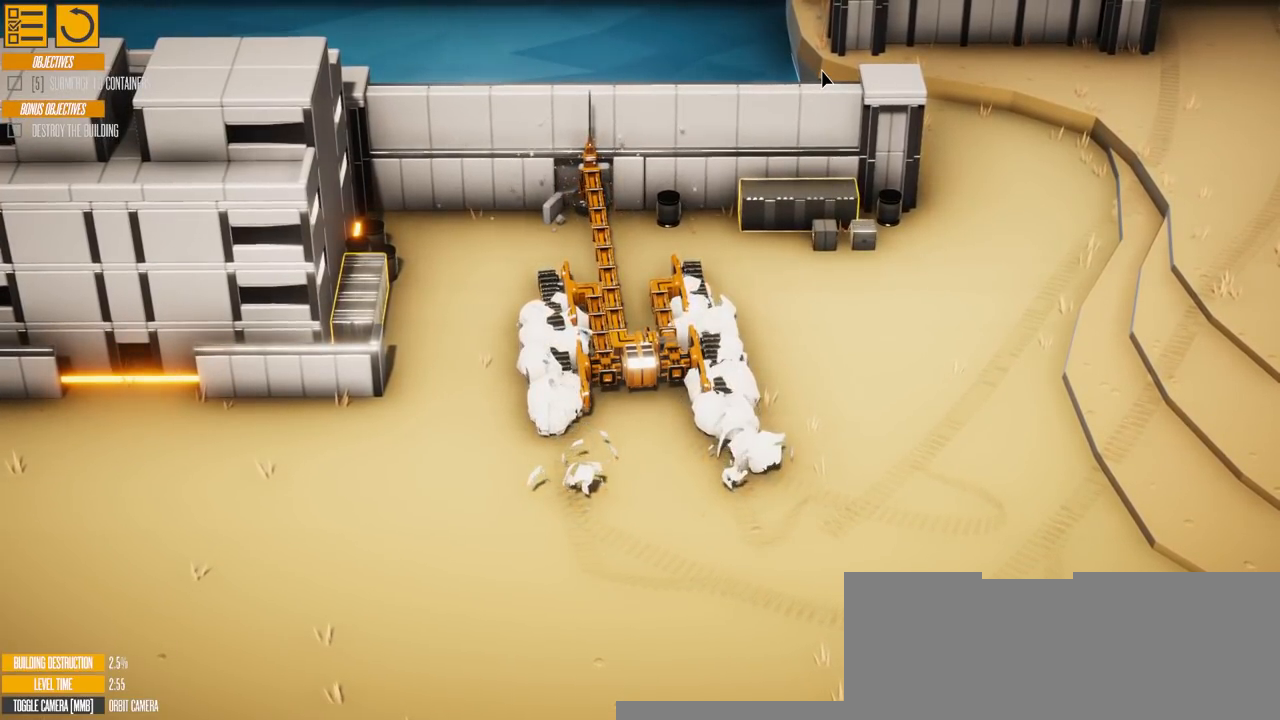
{"keys": ["s"], "events": []}
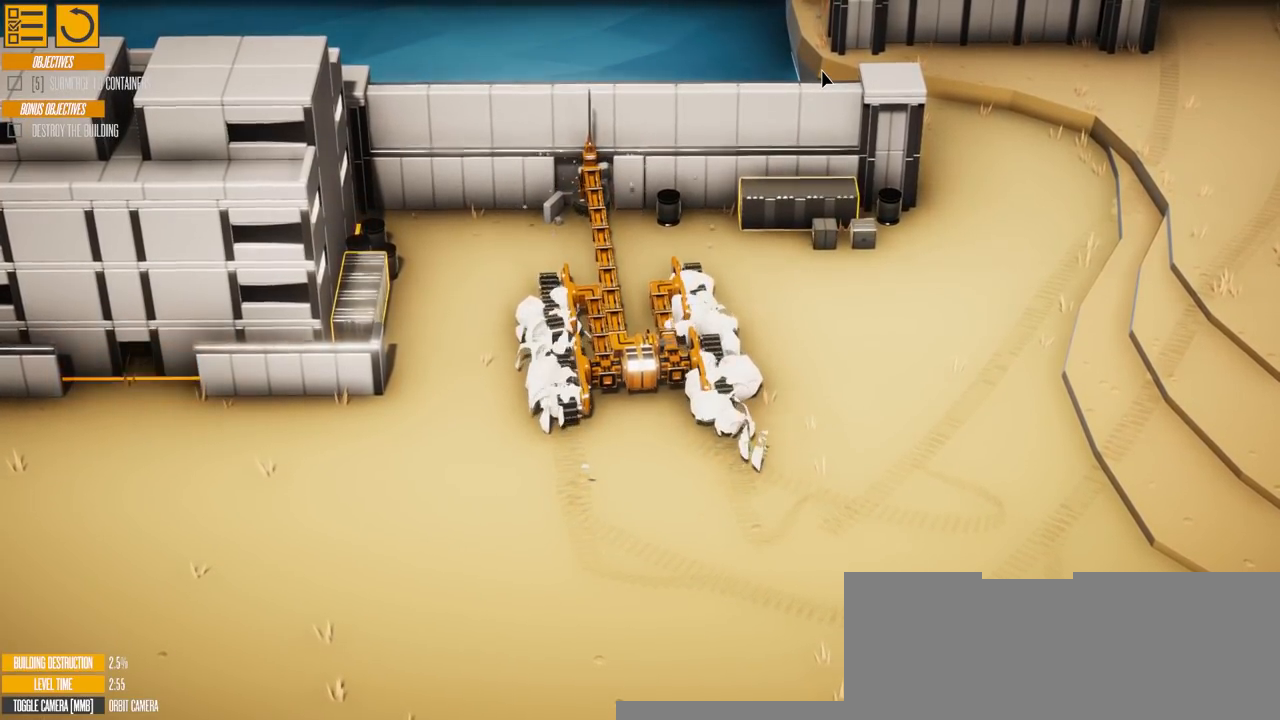
{"keys": ["s"], "events": []}
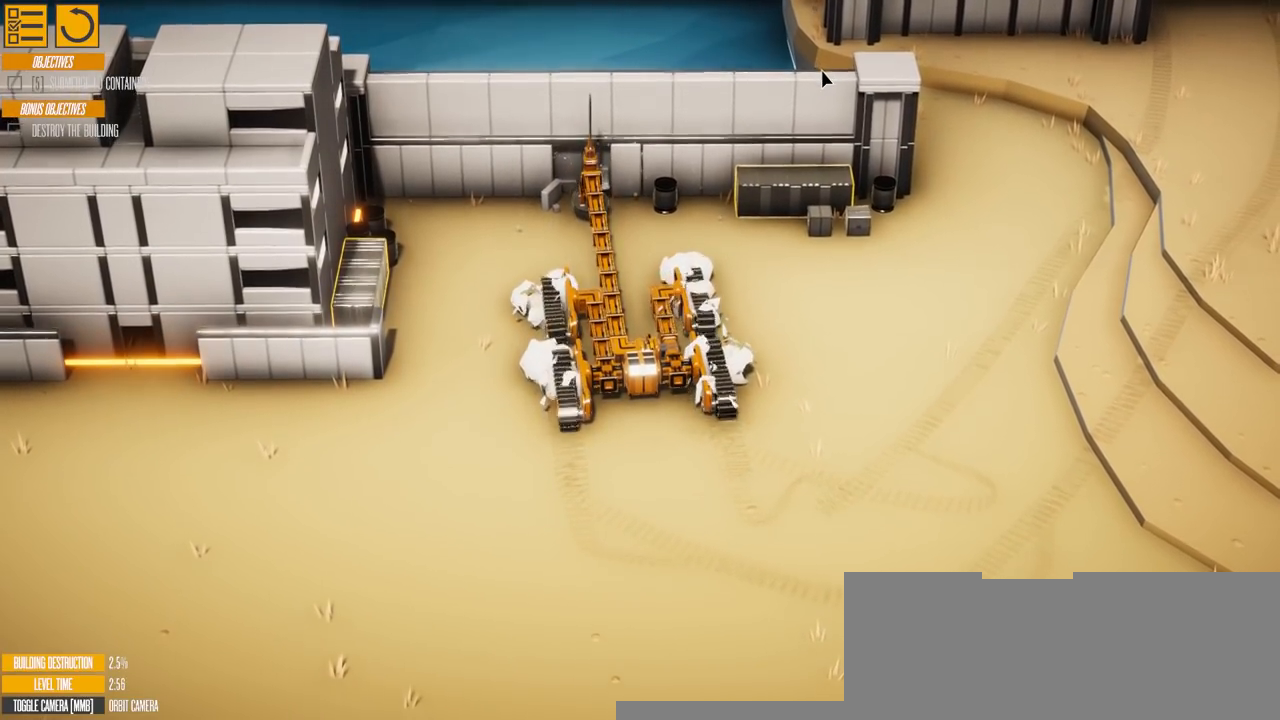
{"keys": ["s"], "events": []}
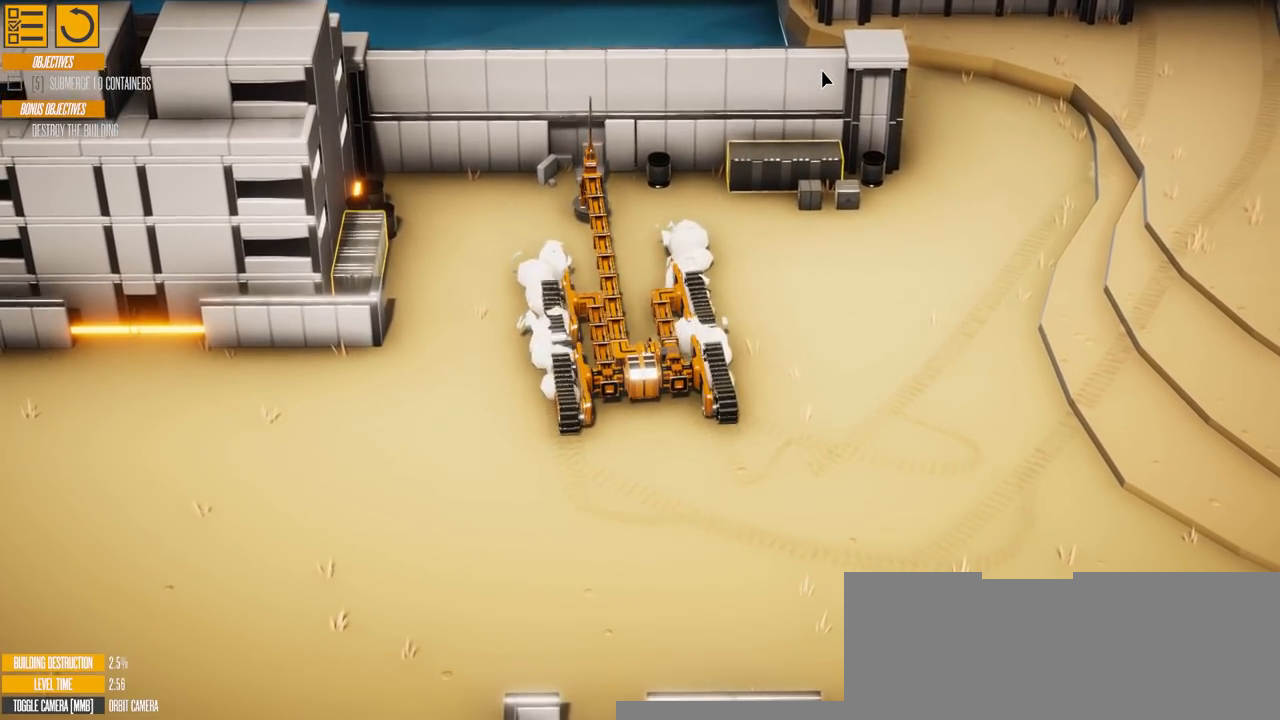
{"keys": ["s"], "events": []}
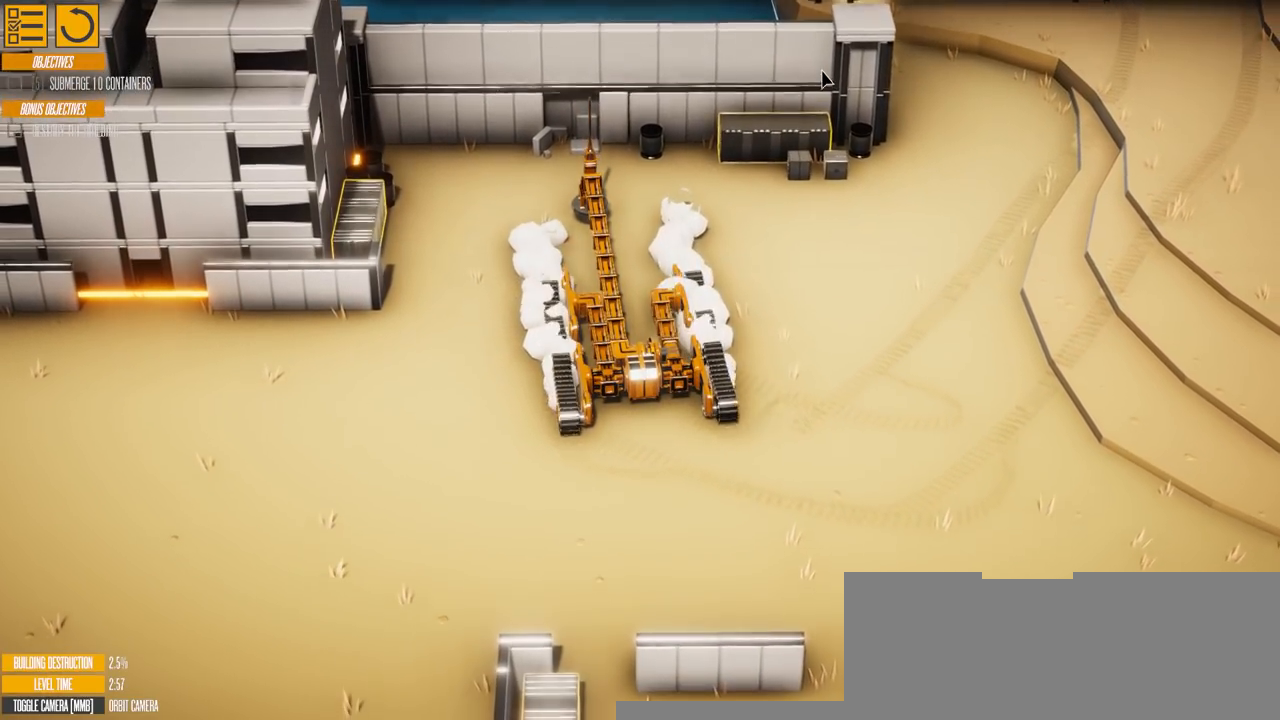
{"keys": ["s"], "events": []}
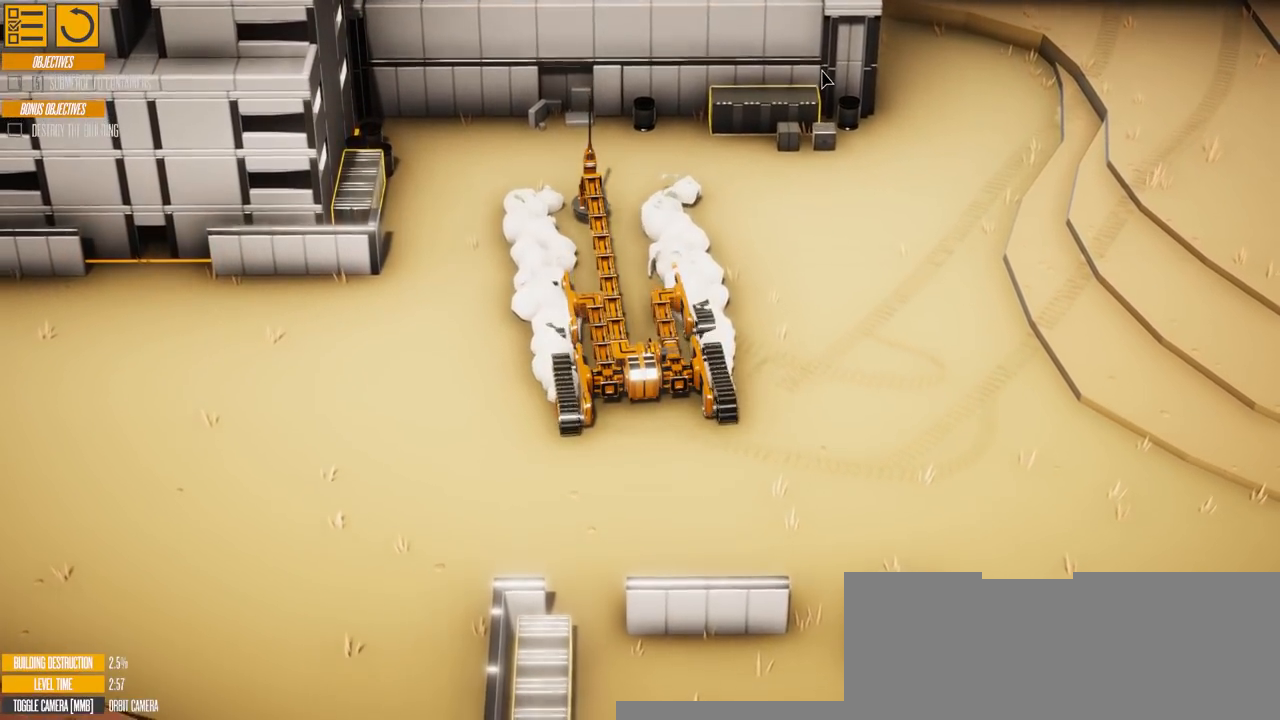
{"keys": ["w"], "events": [[150, "s", "up"], [267, "w", "down"]]}
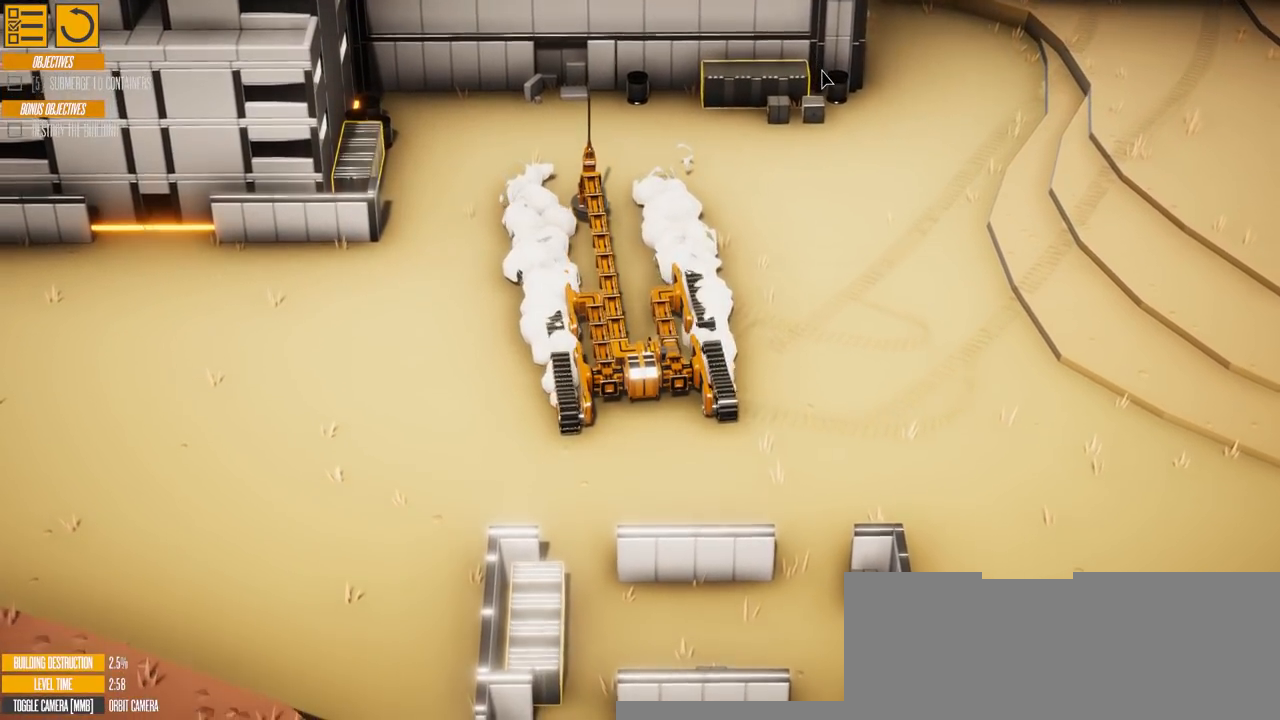
{"keys": ["w"], "events": []}
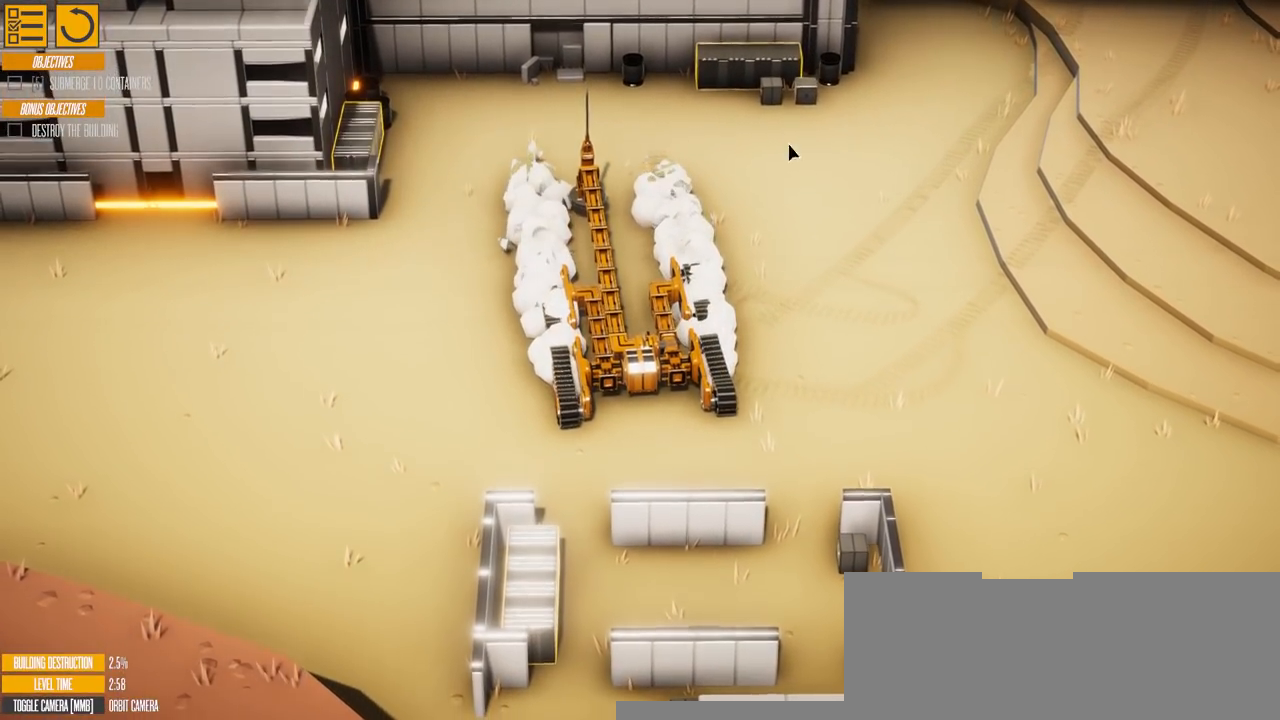
{"keys": ["w"], "events": []}
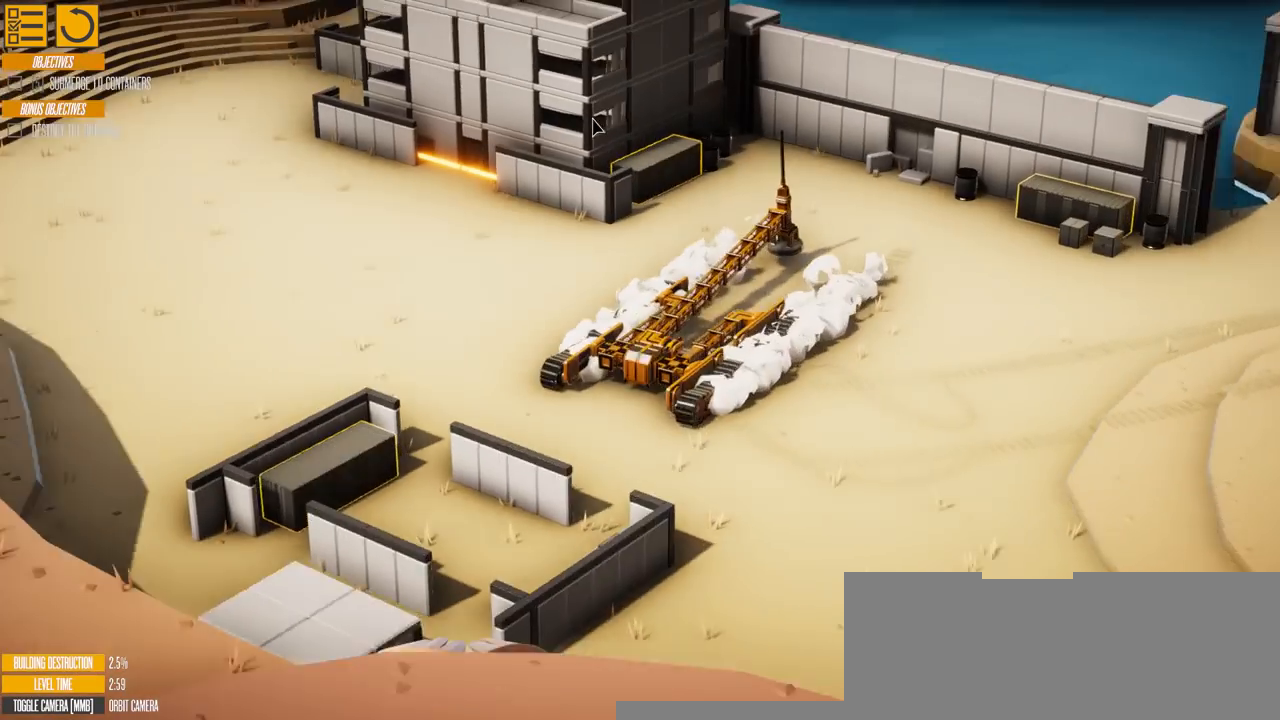
{"keys": ["w"], "events": []}
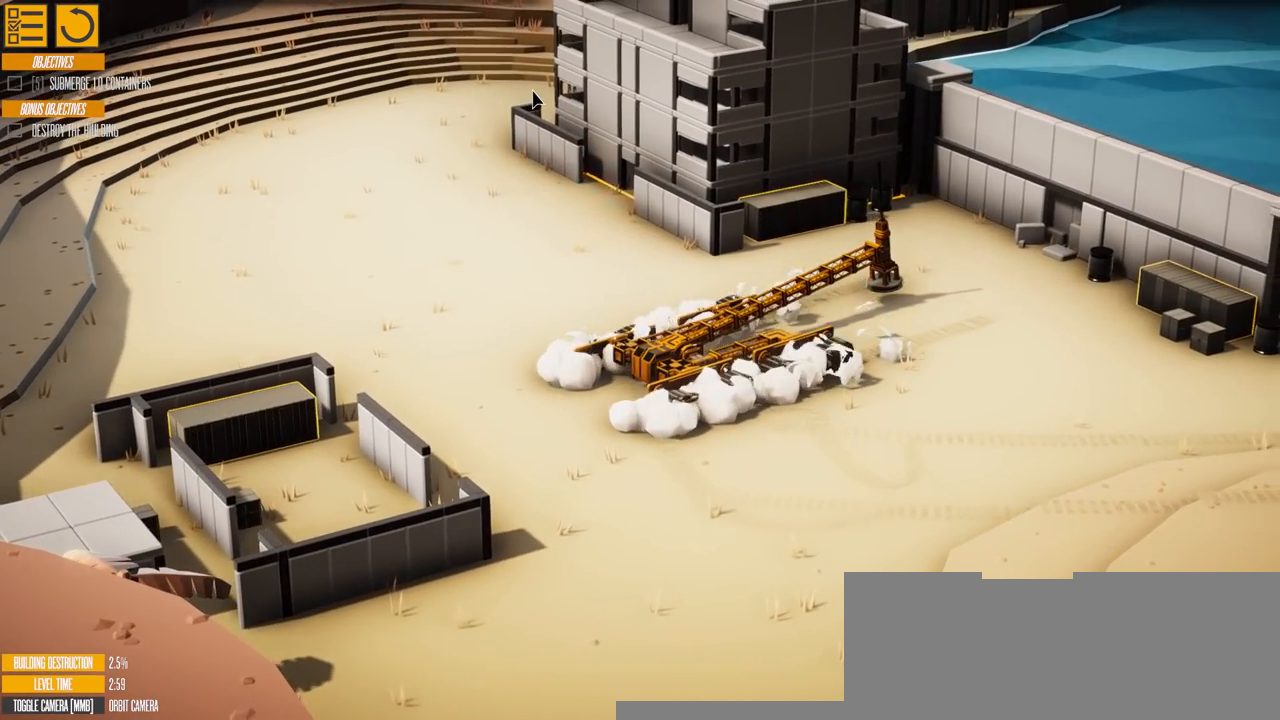
{"keys": ["w"], "events": []}
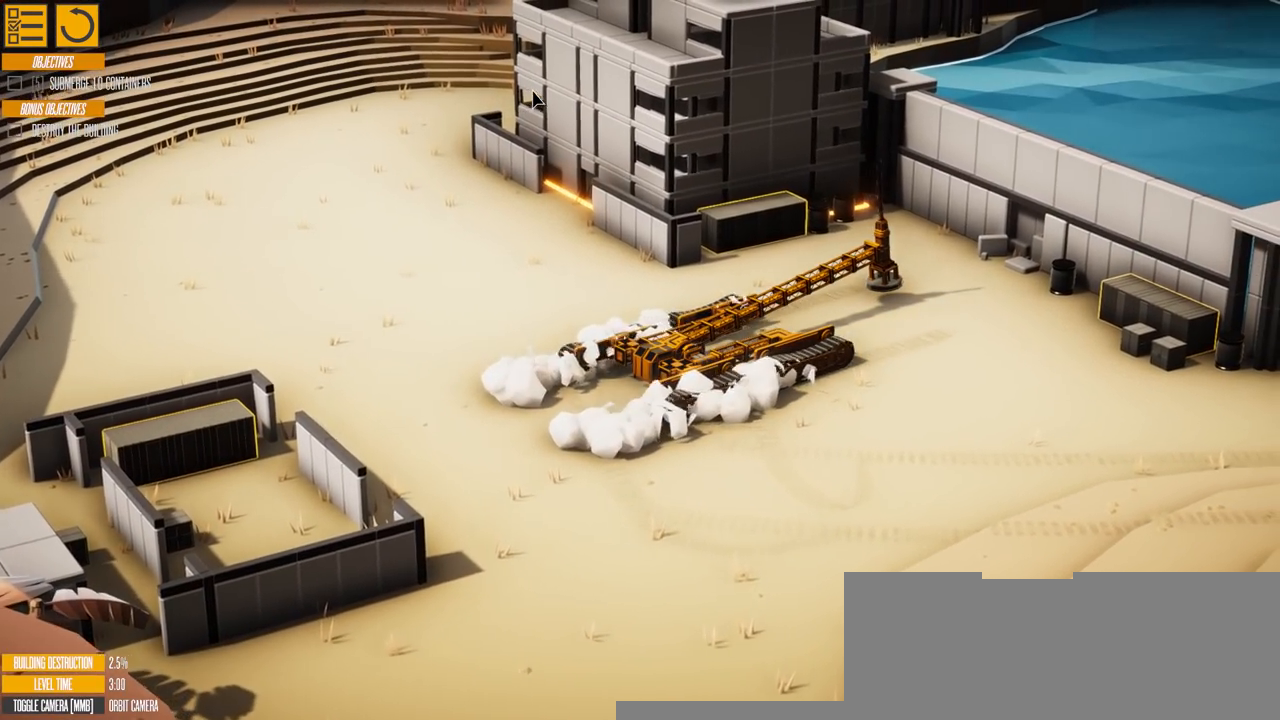
{"keys": ["w"], "events": []}
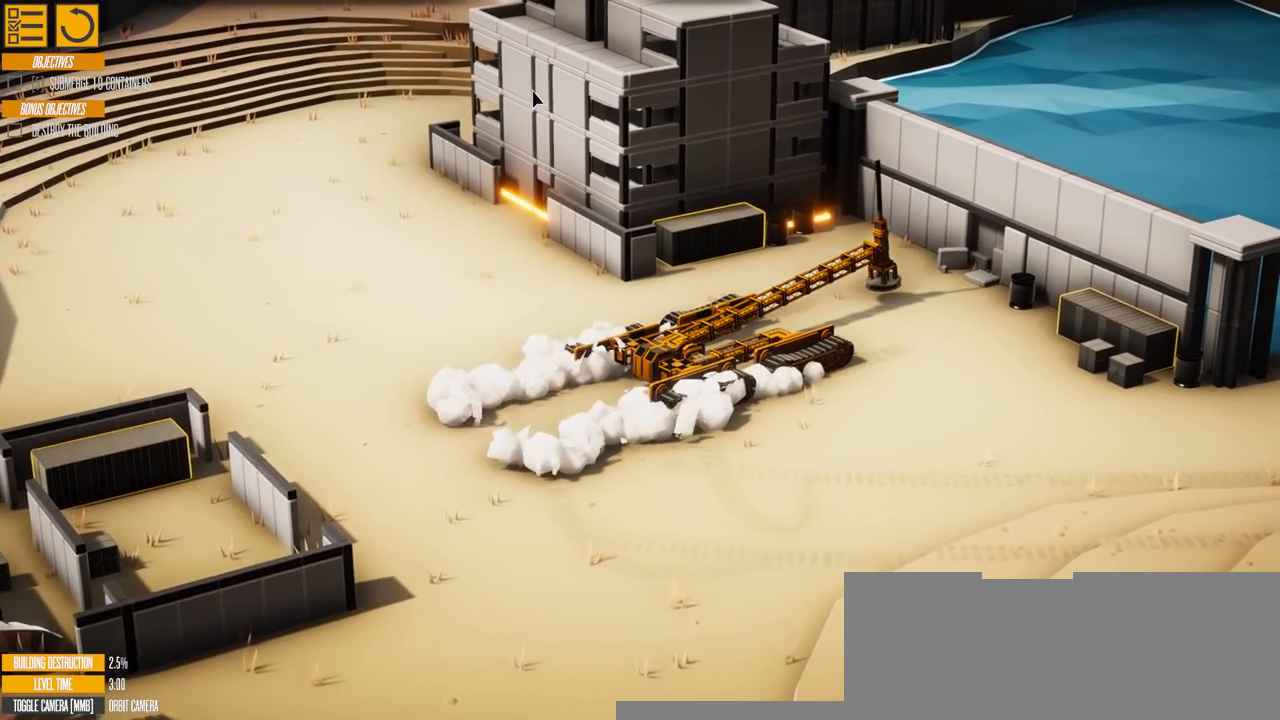
{"keys": ["w"], "events": []}